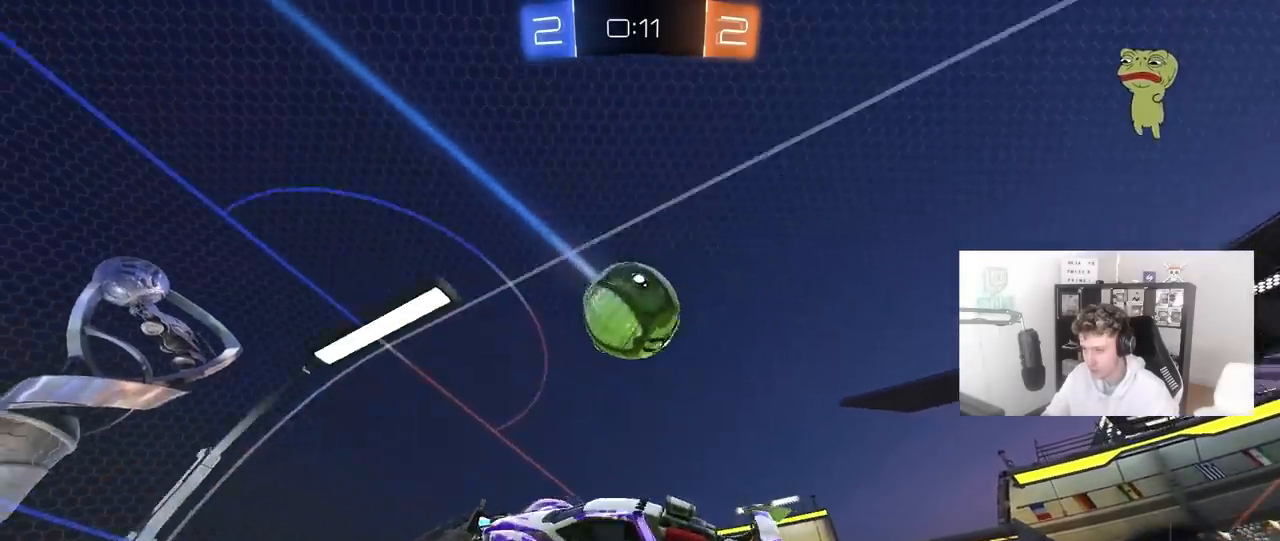
Gameplay with keyboard and mouse; each line is a JSON object with the keys and mouse buttons held at the frame after it. "events" lists presses ("down") and releases ("up") of "1", "2", "3", "4", "5", "a", "alt", "c", "caps_lock", "ctrl", "d", "e", "f", "g", "q", "r", "s", "shift", "space", "t", "tab", "v", "w", "x", "z", "mouse_left", "mouse_wheel" and "mouse_right" between this image and that frame as [ms after this image, input, new state], when the widget could be followed in between. "mouse_left", "mouse_wheel", "mouse_right" = the "left", "wheel", "right" buttons of the "mouse" list. No other keys are recorded. "wheel" means that the mouse wheel is clicked or scrolled. "mouse_move" is the direction in which the mouse moves at that frame (one of eight, or "still"), when it could be read.
{"keys": ["a", "s", "shift"], "mouse": ["left"], "mouse_move": "still", "events": [[33, "a", "down"], [33, "d", "up"], [33, "w", "down"], [133, "mouse_left", "up"], [267, "shift", "down"], [317, "mouse_left", "down"], [317, "w", "up"], [417, "s", "down"]]}
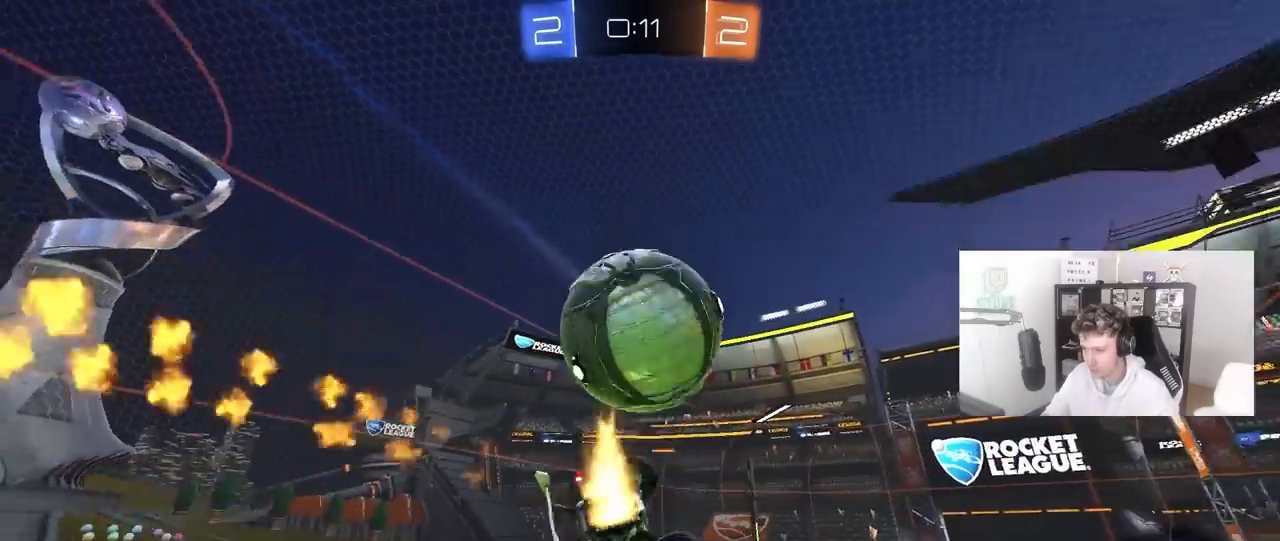
{"keys": ["shift", "w"], "mouse": ["left", "right"], "mouse_move": "still", "events": [[67, "mouse_left", "up"], [100, "s", "up"], [100, "shift", "up"], [150, "a", "up"], [200, "d", "down"], [300, "mouse_left", "down"], [333, "d", "up"], [333, "shift", "down"], [333, "w", "down"], [433, "mouse_right", "down"]]}
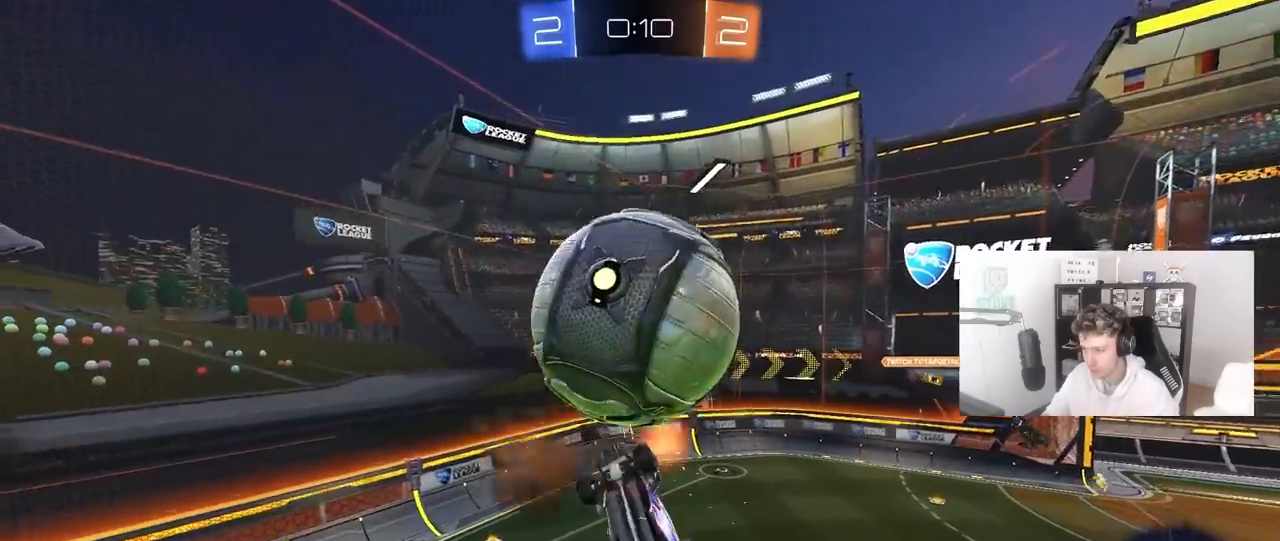
{"keys": ["d", "shift"], "mouse": [], "mouse_move": "still", "events": [[67, "w", "up"], [117, "d", "down"], [117, "mouse_left", "up"], [117, "mouse_right", "up"], [117, "s", "down"], [500, "s", "up"]]}
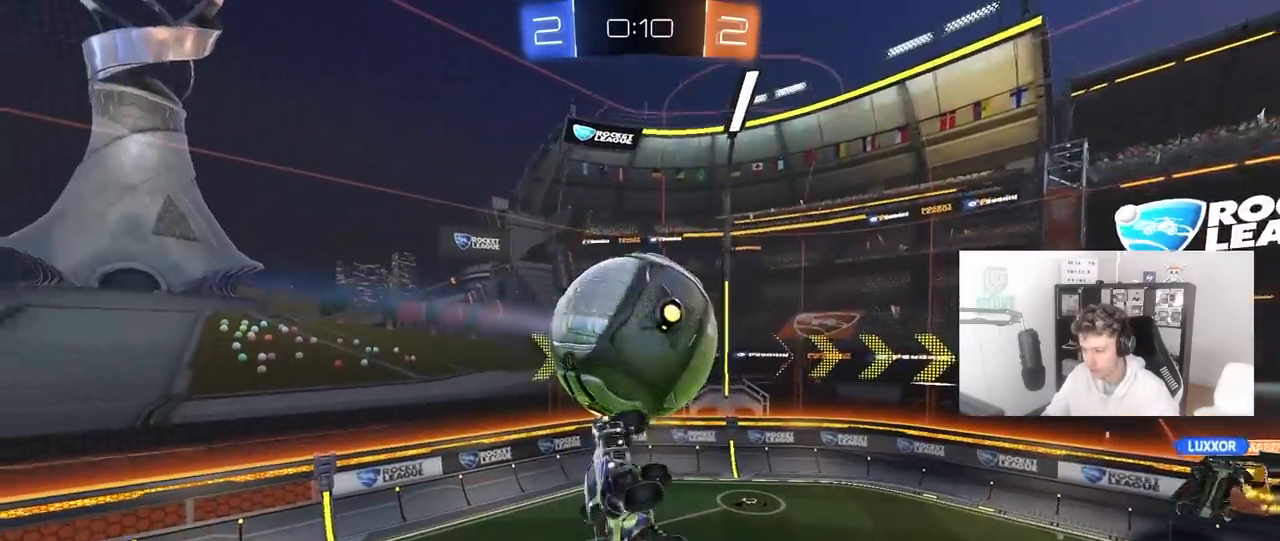
{"keys": [], "mouse": [], "mouse_move": "still", "events": [[83, "d", "up"], [133, "a", "down"], [133, "shift", "up"], [133, "w", "down"], [367, "a", "up"], [417, "w", "up"]]}
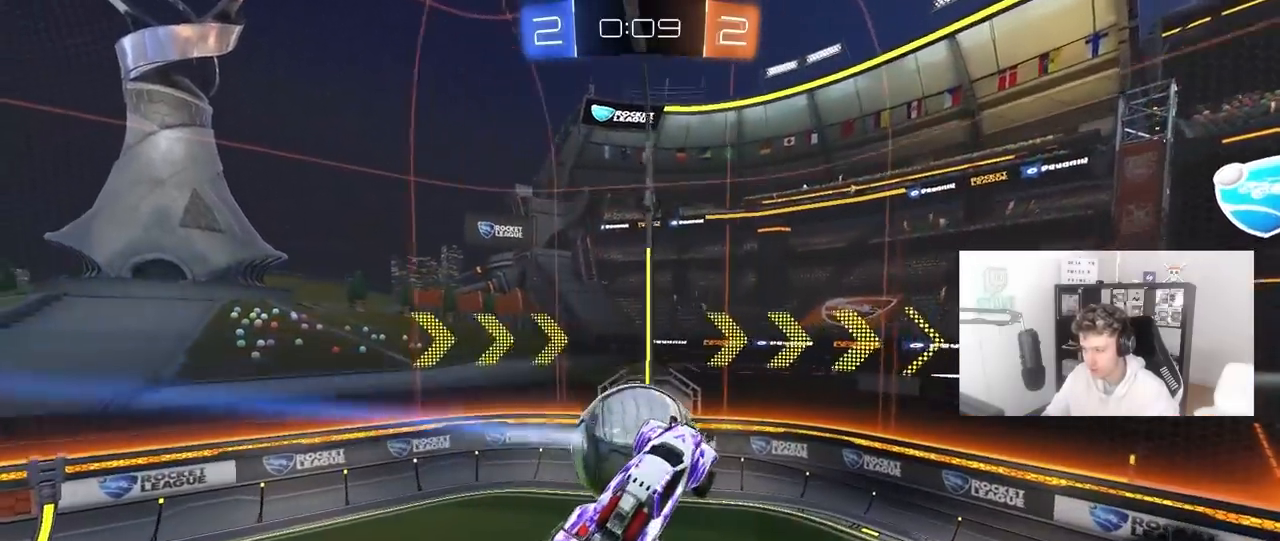
{"keys": ["a", "s"], "mouse": [], "mouse_move": "still", "events": [[150, "a", "down"], [200, "shift", "down"], [283, "shift", "up"], [483, "s", "down"]]}
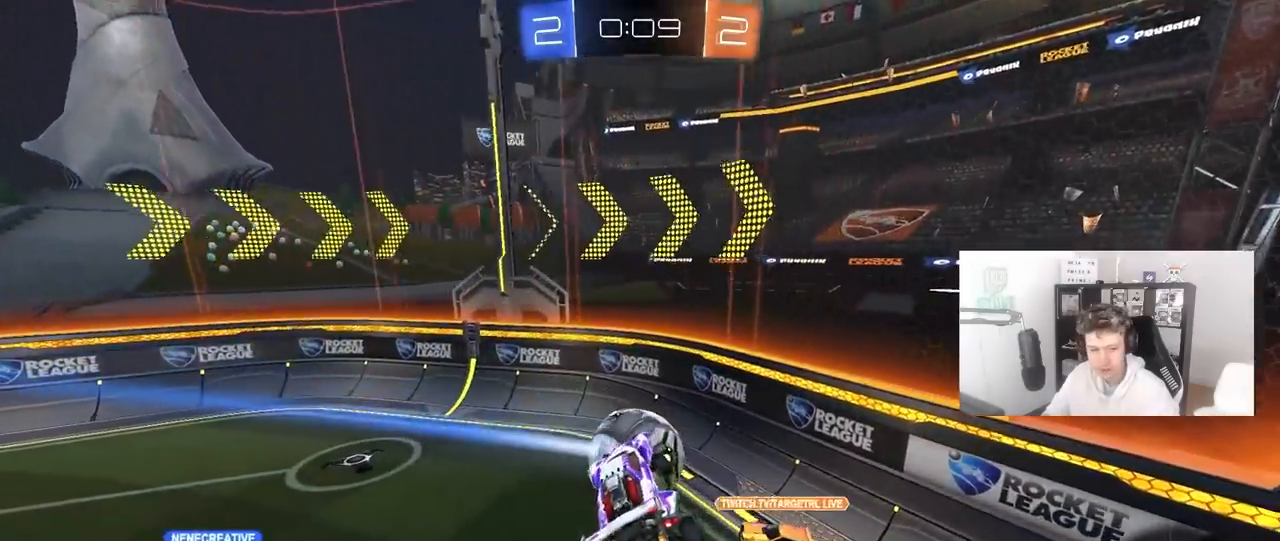
{"keys": ["a", "w"], "mouse": [], "mouse_move": "still", "events": [[33, "shift", "down"], [117, "shift", "up"], [167, "s", "up"], [317, "w", "down"]]}
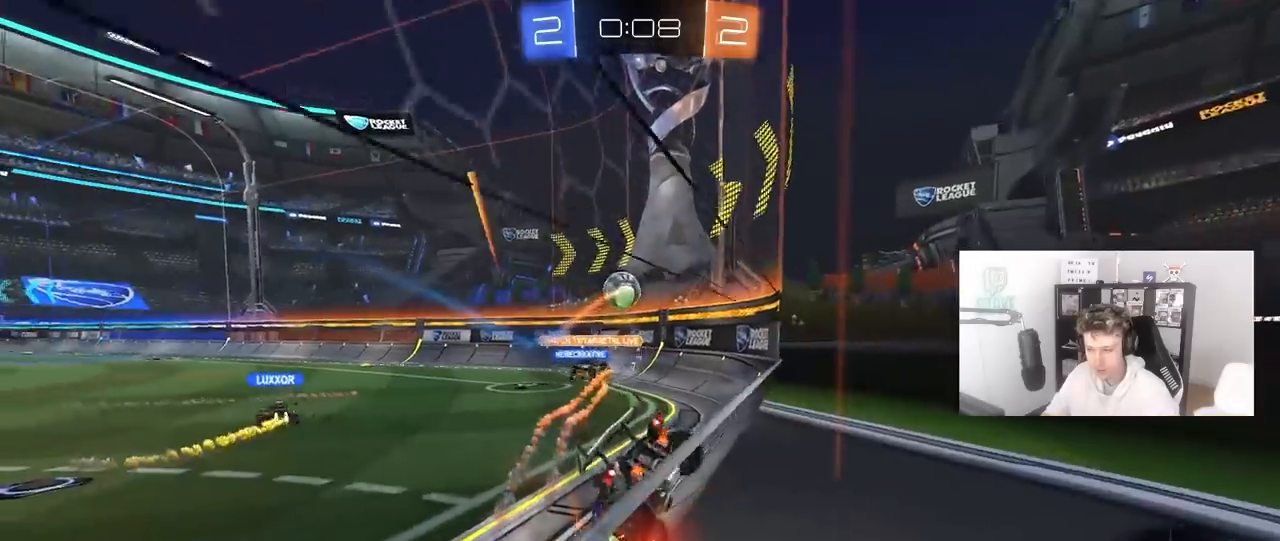
{"keys": ["d", "w"], "mouse": [], "mouse_move": "still", "events": [[317, "a", "up"], [417, "d", "down"]]}
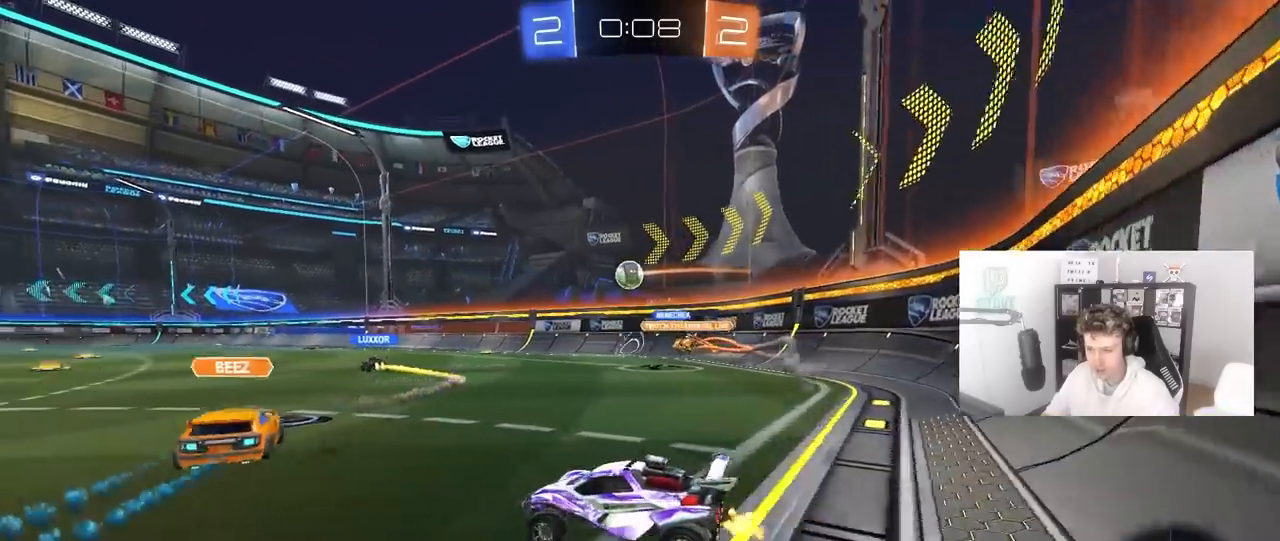
{"keys": ["a", "s", "shift"], "mouse": ["left", "right"], "mouse_move": "still", "events": [[150, "mouse_left", "down"], [200, "mouse_right", "down"], [250, "d", "up"], [300, "a", "down"], [300, "mouse_right", "up"], [300, "shift", "down"], [333, "mouse_right", "down"], [383, "s", "down"], [383, "w", "up"]]}
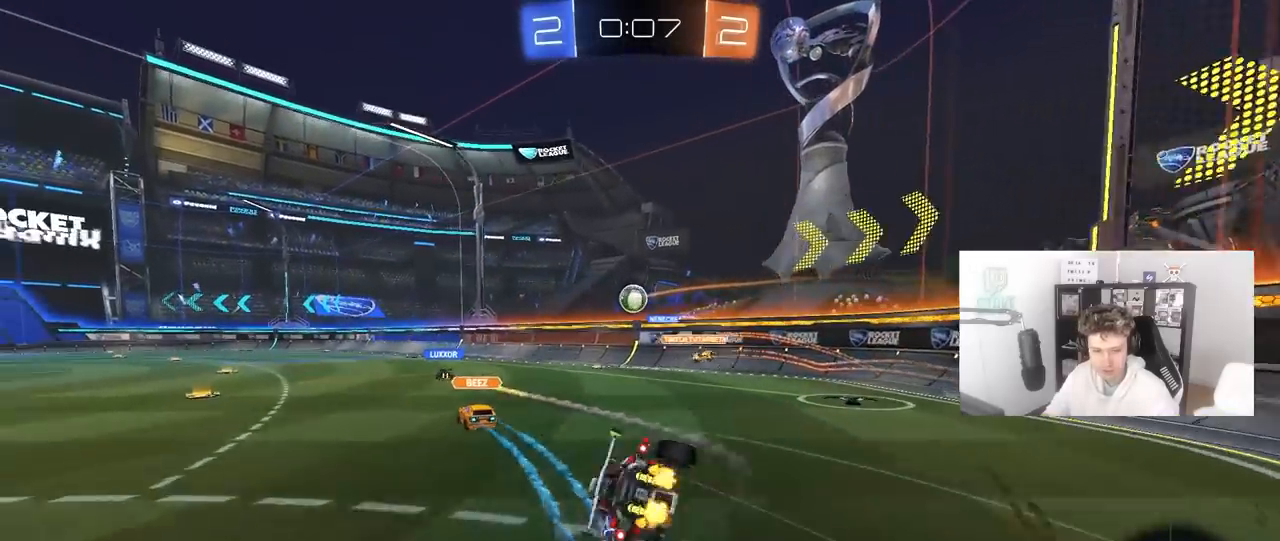
{"keys": ["a", "s", "shift"], "mouse": [], "mouse_move": "still", "events": [[33, "mouse_right", "up"], [167, "mouse_left", "up"], [300, "s", "up"], [450, "s", "down"]]}
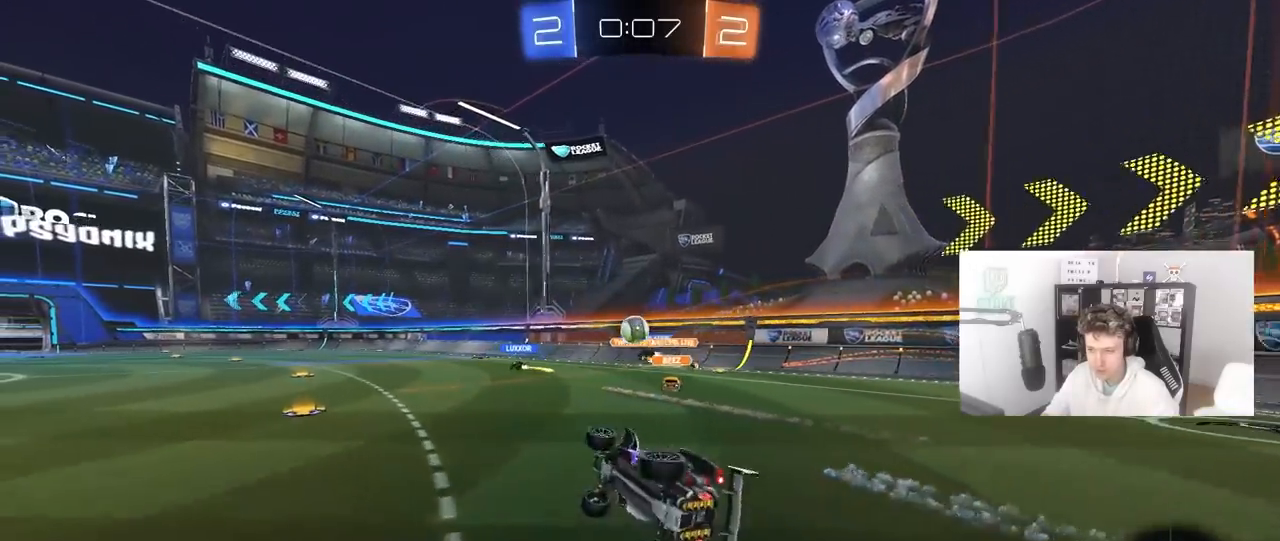
{"keys": ["w"], "mouse": ["left"], "mouse_move": "still", "events": [[133, "shift", "up"], [183, "s", "up"], [233, "a", "up"], [367, "w", "down"], [467, "mouse_left", "down"]]}
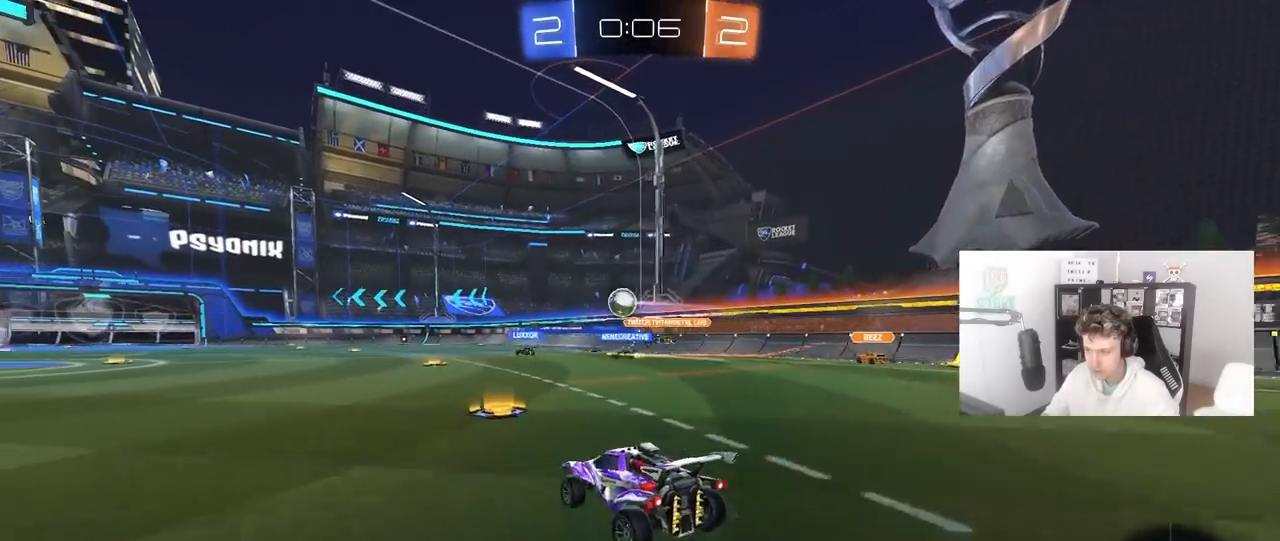
{"keys": ["a", "s", "shift"], "mouse": ["left", "right"], "mouse_move": "still", "events": [[67, "d", "down"], [100, "mouse_right", "down"], [200, "d", "up"], [200, "mouse_right", "up"], [250, "a", "down"], [250, "shift", "down"], [433, "mouse_right", "down"], [433, "s", "down"], [433, "w", "up"]]}
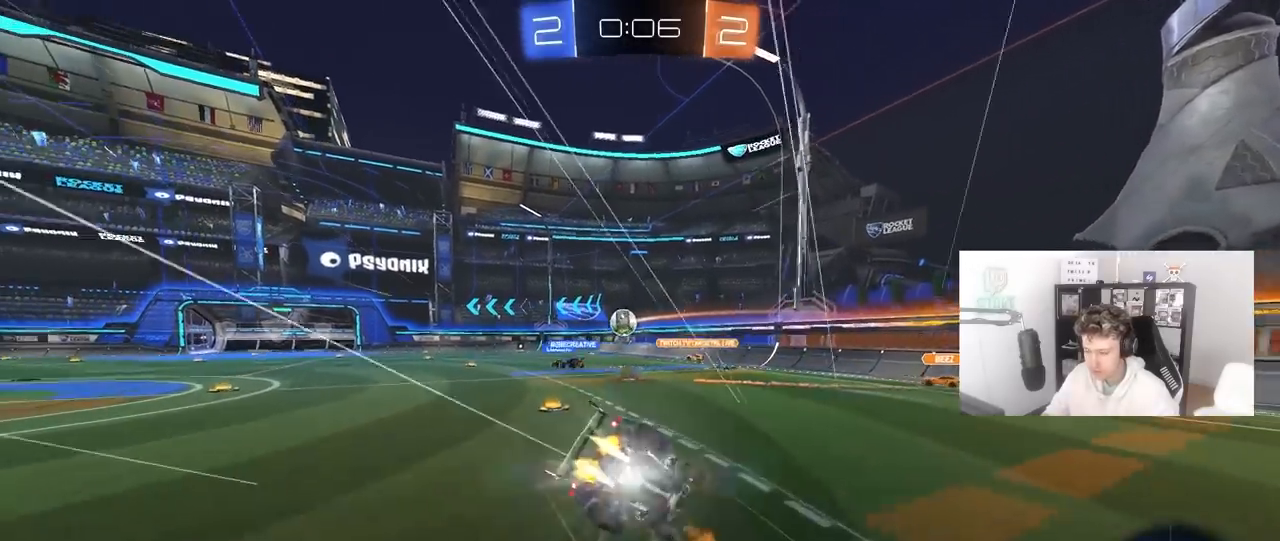
{"keys": ["a", "s", "shift"], "mouse": [], "mouse_move": "still", "events": [[33, "mouse_right", "up"], [117, "mouse_left", "up"], [267, "s", "up"], [400, "s", "down"]]}
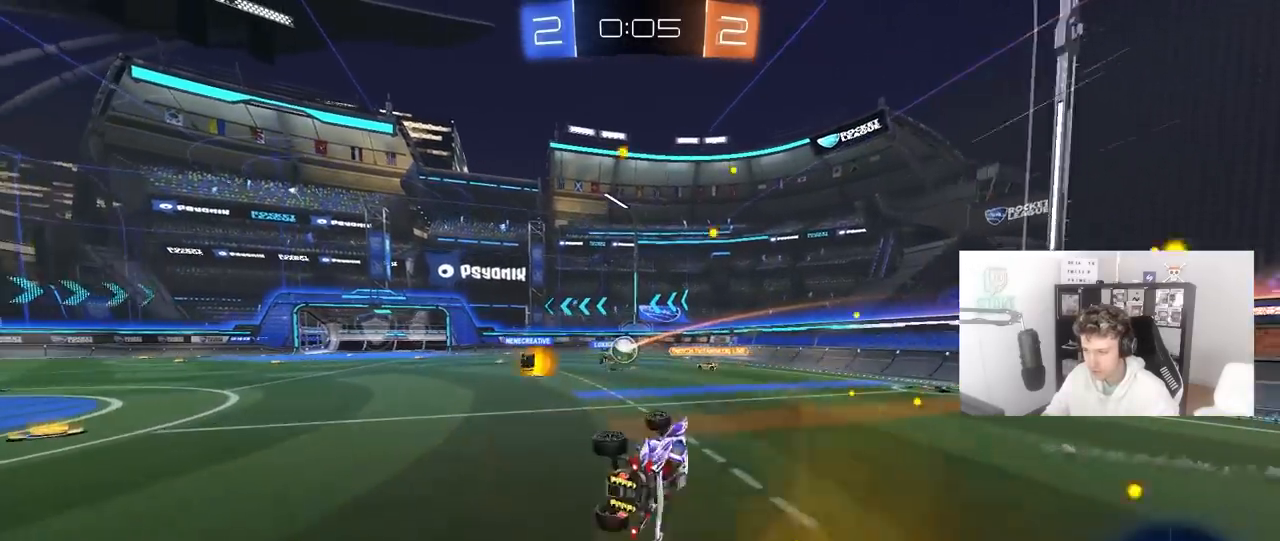
{"keys": ["a", "w"], "mouse": [], "mouse_move": "still", "events": [[83, "shift", "up"], [267, "a", "up"], [267, "s", "up"], [367, "a", "down"], [467, "w", "down"]]}
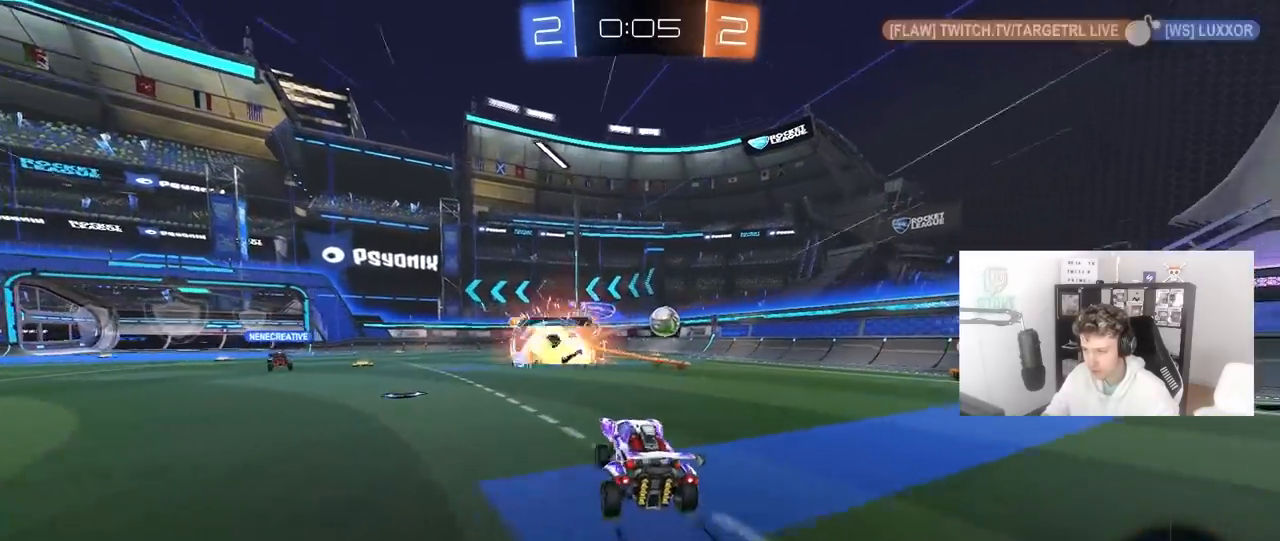
{"keys": ["space", "w"], "mouse": [], "mouse_move": "still", "events": [[150, "a", "up"], [350, "a", "down"], [483, "a", "up"], [483, "space", "down"]]}
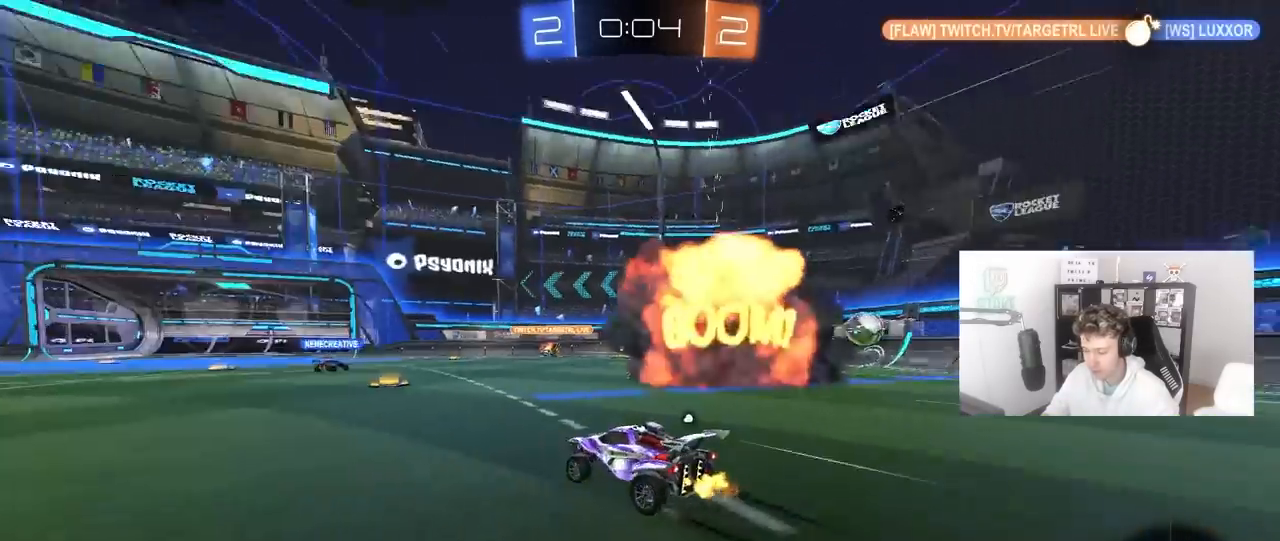
{"keys": ["space", "w"], "mouse": [], "mouse_move": "still", "events": [[167, "space", "up"], [450, "space", "down"]]}
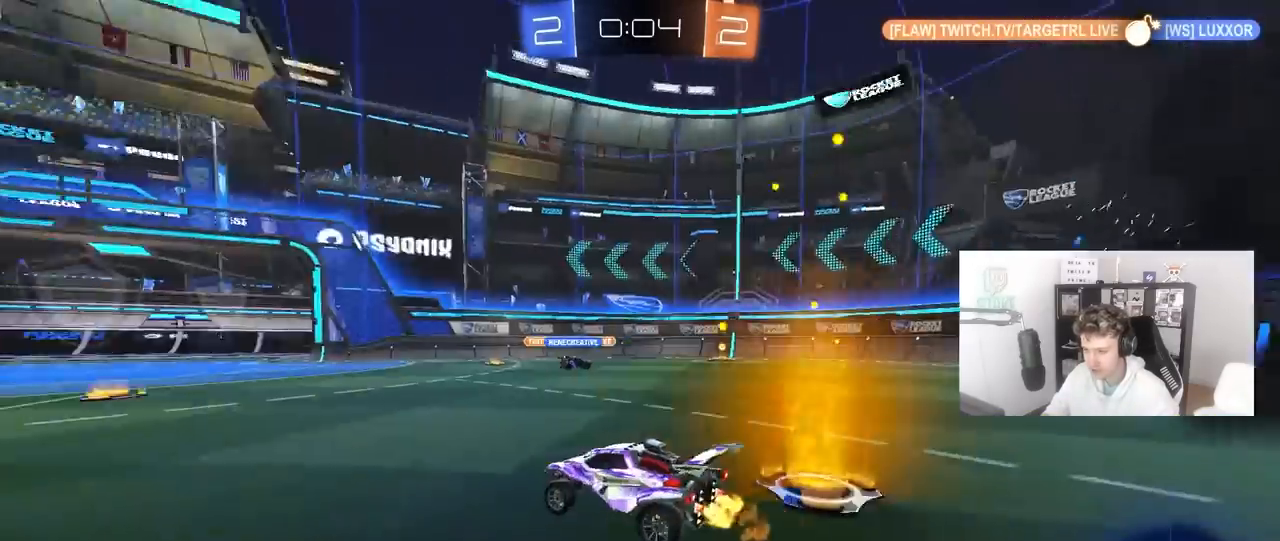
{"keys": ["w"], "mouse": [], "mouse_move": "still", "events": [[133, "a", "down"], [133, "space", "up"], [283, "a", "up"]]}
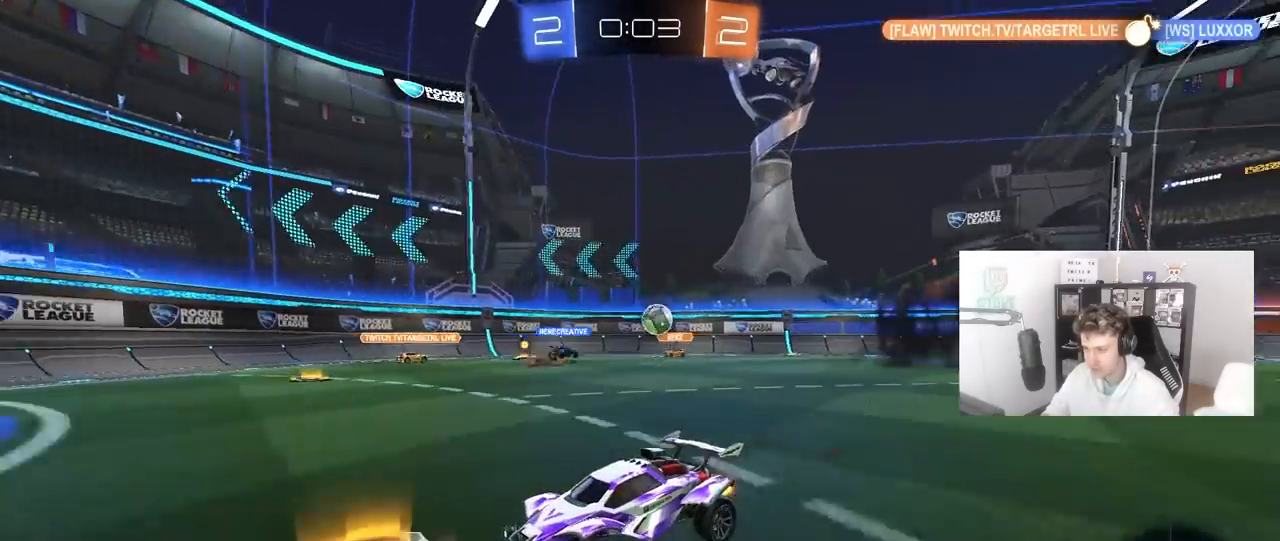
{"keys": ["shift", "w"], "mouse": [], "mouse_move": "still", "events": [[283, "d", "down"], [333, "shift", "down"], [483, "d", "up"]]}
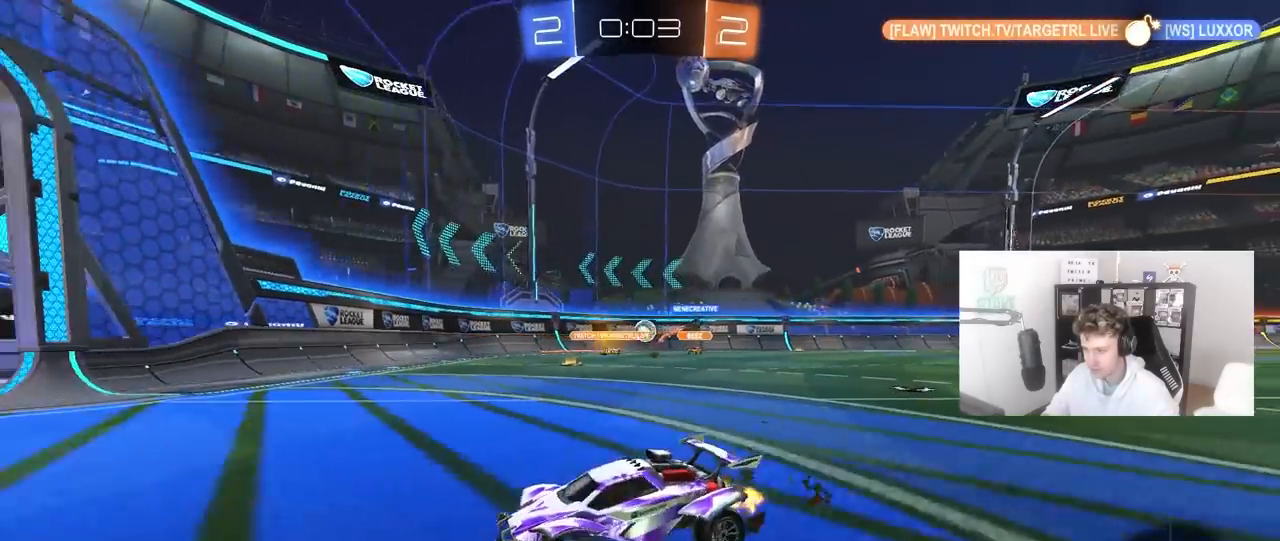
{"keys": ["d", "w"], "mouse": [], "mouse_move": "still", "events": [[33, "shift", "up"], [67, "d", "down"], [167, "shift", "down"], [267, "shift", "up"], [350, "d", "up"], [500, "d", "down"]]}
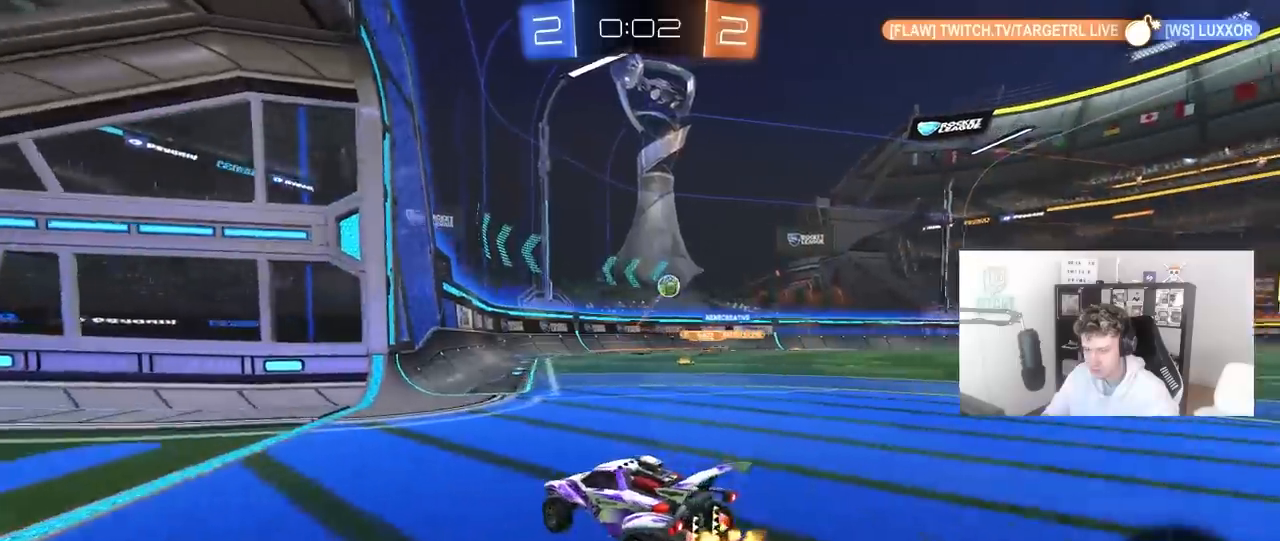
{"keys": ["a", "shift", "w"], "mouse": [], "mouse_move": "still", "events": [[317, "d", "up"], [417, "a", "down"], [467, "shift", "down"]]}
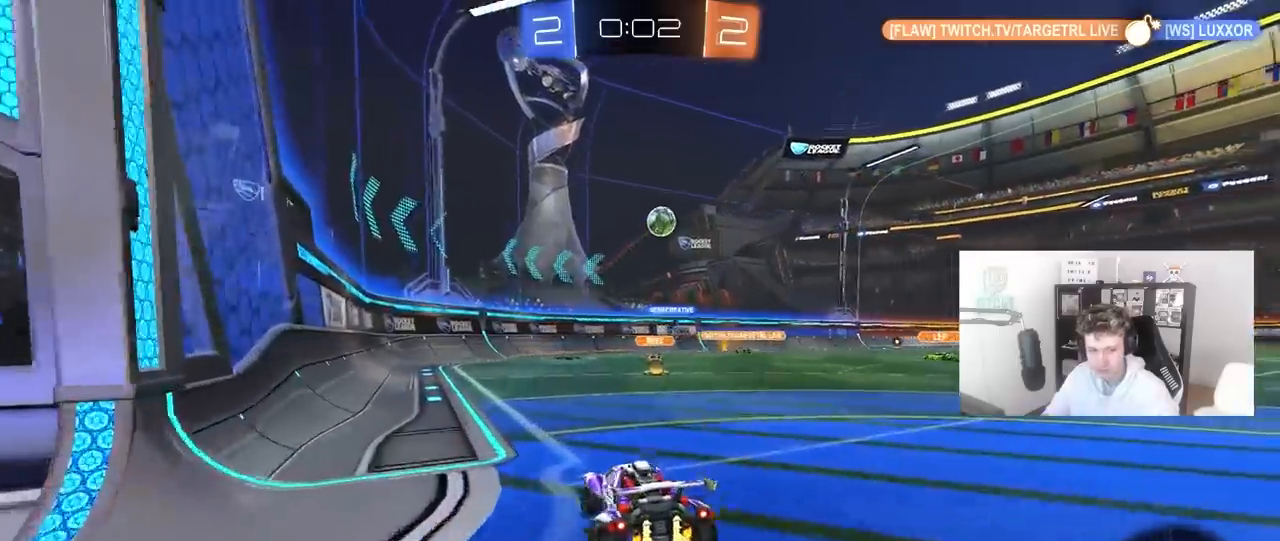
{"keys": ["a", "w"], "mouse": [], "mouse_move": "still", "events": [[67, "shift", "up"], [200, "a", "up"], [250, "a", "down"], [333, "shift", "down"], [433, "shift", "up"]]}
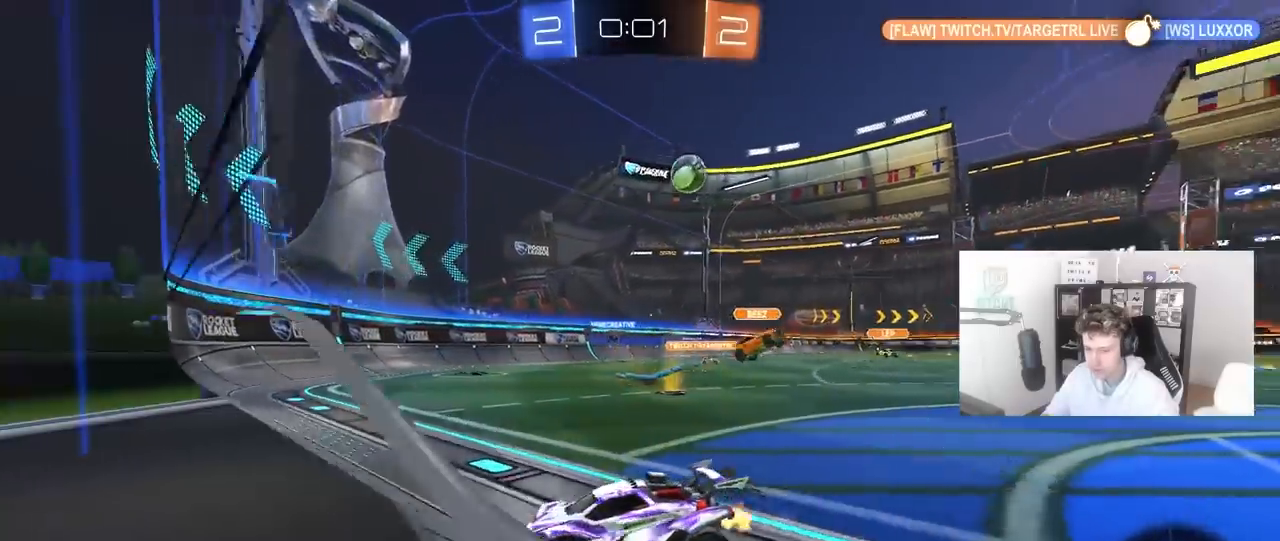
{"keys": ["a", "w"], "mouse": [], "mouse_move": "still", "events": [[67, "a", "up"], [267, "a", "down"], [350, "shift", "down"], [450, "shift", "up"]]}
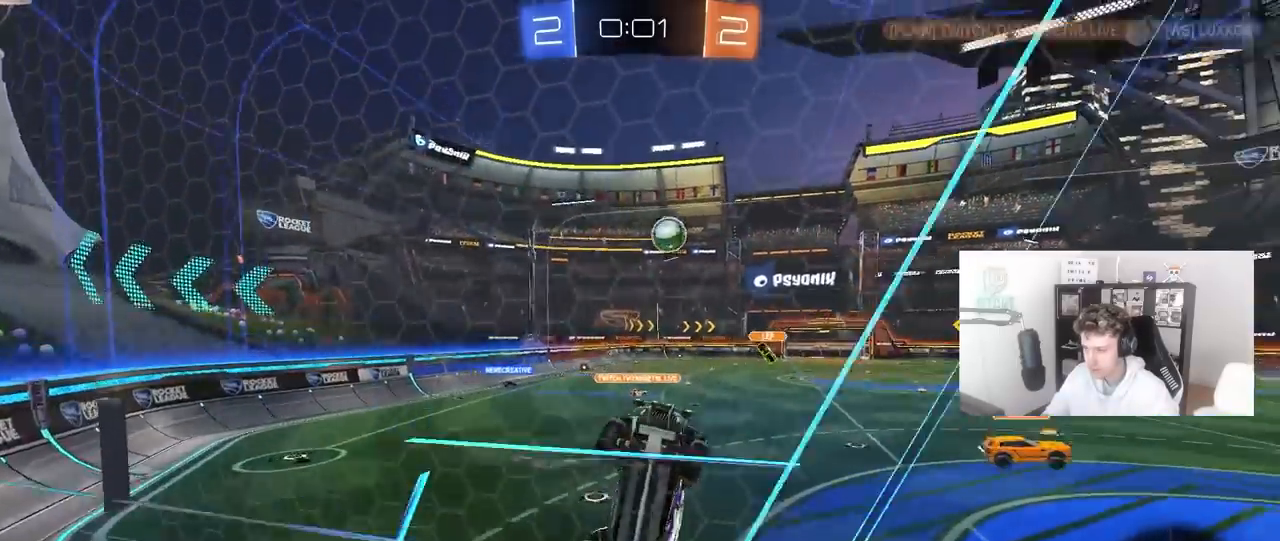
{"keys": ["w"], "mouse": [], "mouse_move": "still", "events": [[50, "a", "up"], [233, "a", "down"], [283, "shift", "down"], [417, "shift", "up"], [467, "a", "up"]]}
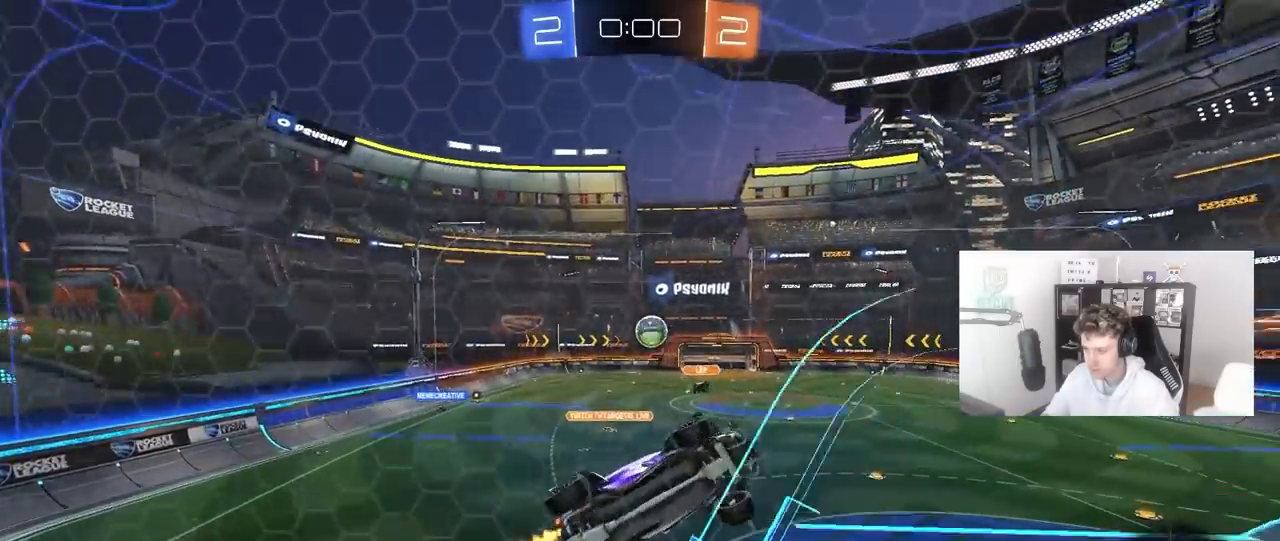
{"keys": ["w"], "mouse": [], "mouse_move": "still", "events": [[150, "w", "up"], [200, "s", "down"], [300, "s", "up"], [433, "w", "down"]]}
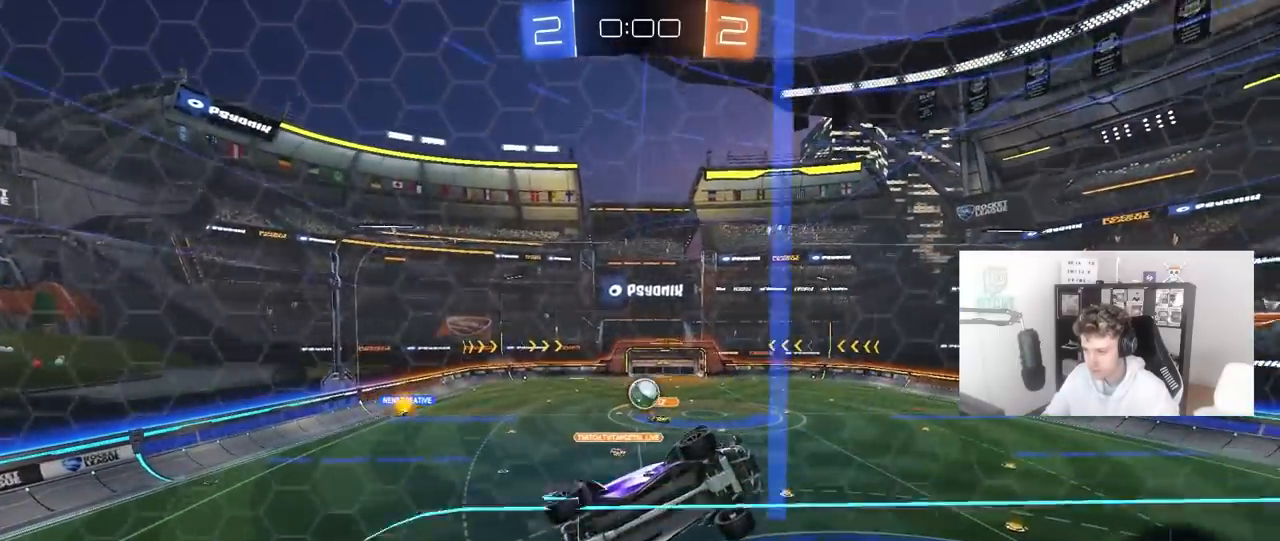
{"keys": ["d", "s"], "mouse": ["right"], "mouse_move": "down-left", "events": [[33, "a", "down"], [167, "a", "up"], [317, "w", "up"], [350, "s", "down"], [450, "a", "down"], [450, "mouse_right", "down"], [500, "a", "up"], [500, "d", "down"]]}
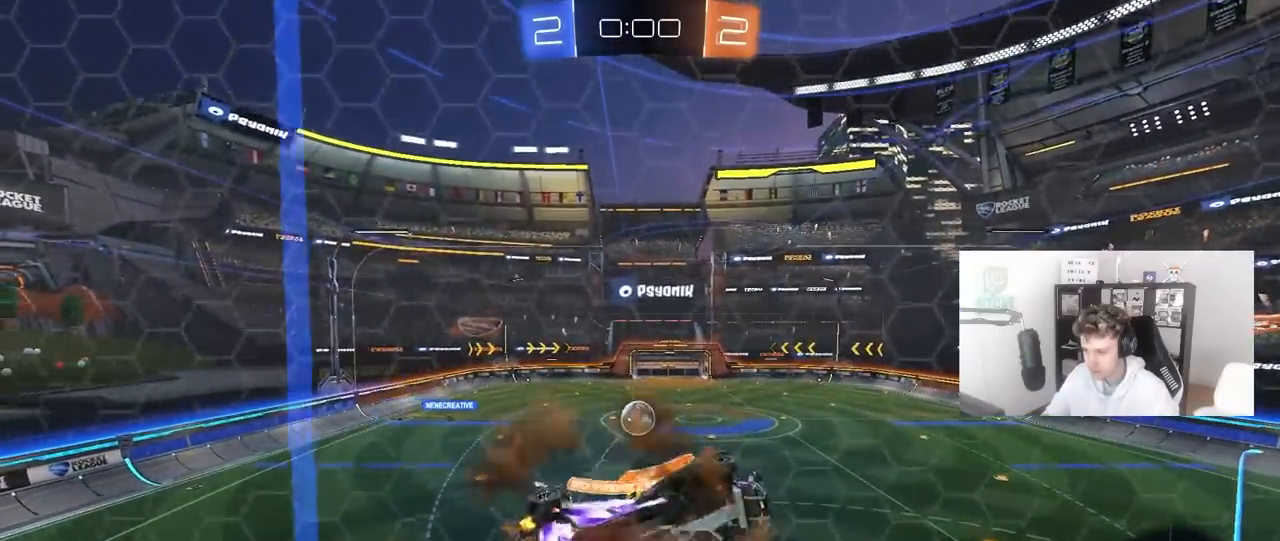
{"keys": ["d", "shift"], "mouse": ["left"], "mouse_move": "still", "events": [[83, "a", "down"], [83, "d", "up"], [233, "mouse_right", "up"], [267, "s", "up"], [267, "shift", "down"], [317, "a", "up"], [317, "d", "down"], [317, "mouse_left", "down"]]}
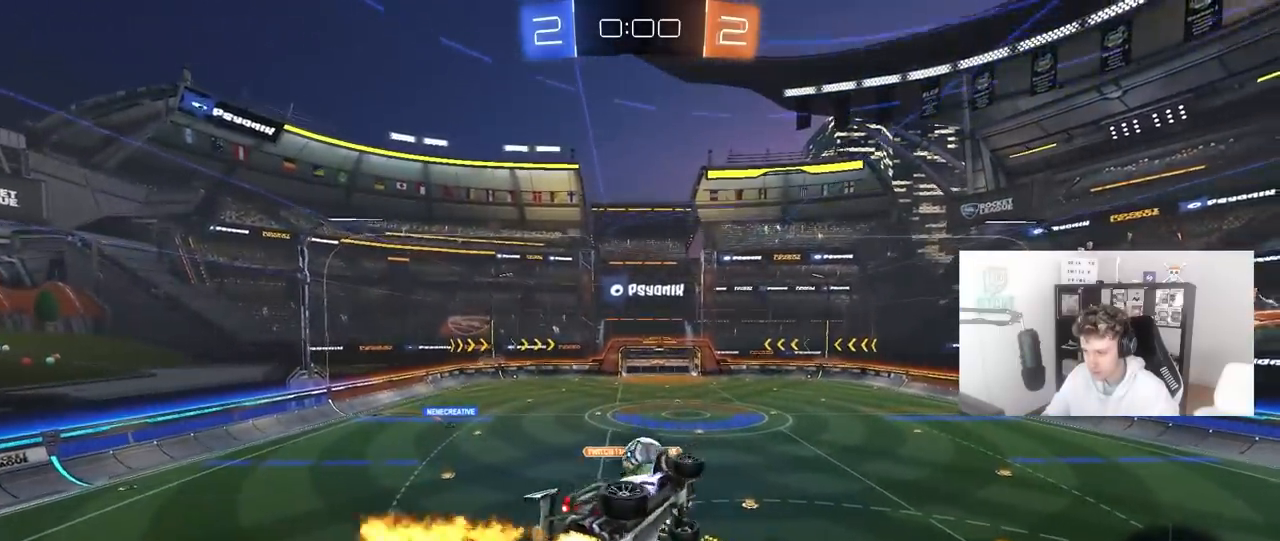
{"keys": ["a", "d", "s", "shift"], "mouse": [], "mouse_move": "up", "events": [[17, "a", "down"], [17, "d", "up"], [17, "shift", "up"], [17, "w", "down"], [50, "a", "up"], [50, "w", "up"], [150, "d", "down"], [283, "d", "up"], [333, "mouse_left", "up"], [433, "d", "down"], [433, "s", "down"], [483, "a", "down"], [483, "shift", "down"]]}
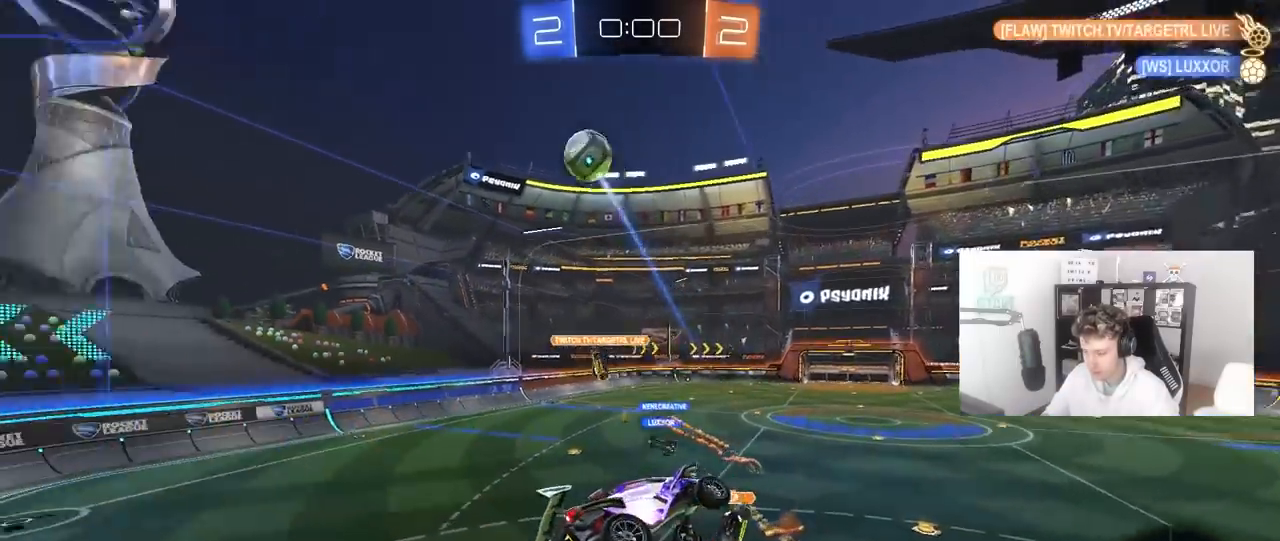
{"keys": ["w"], "mouse": [], "mouse_move": "up-right", "events": [[33, "a", "up"], [117, "s", "up"], [167, "d", "up"], [167, "shift", "up"], [217, "a", "down"], [400, "a", "up"], [450, "w", "down"]]}
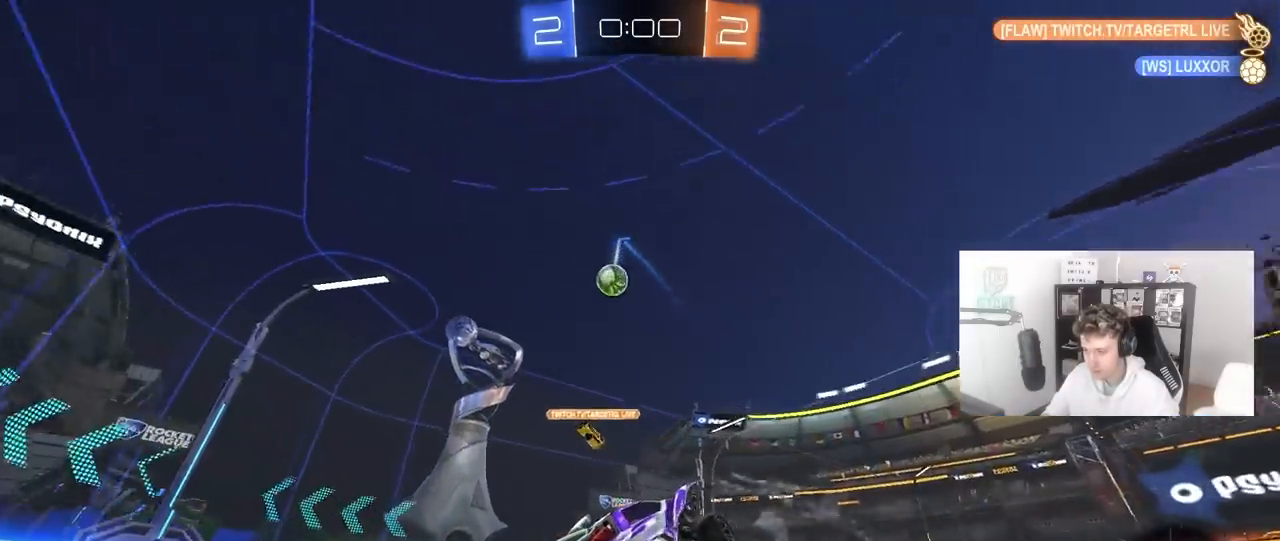
{"keys": ["a", "w"], "mouse": [], "mouse_move": "still", "events": [[50, "mouse_right", "down"], [133, "d", "down"], [183, "mouse_right", "up"], [283, "d", "up"], [317, "a", "down"]]}
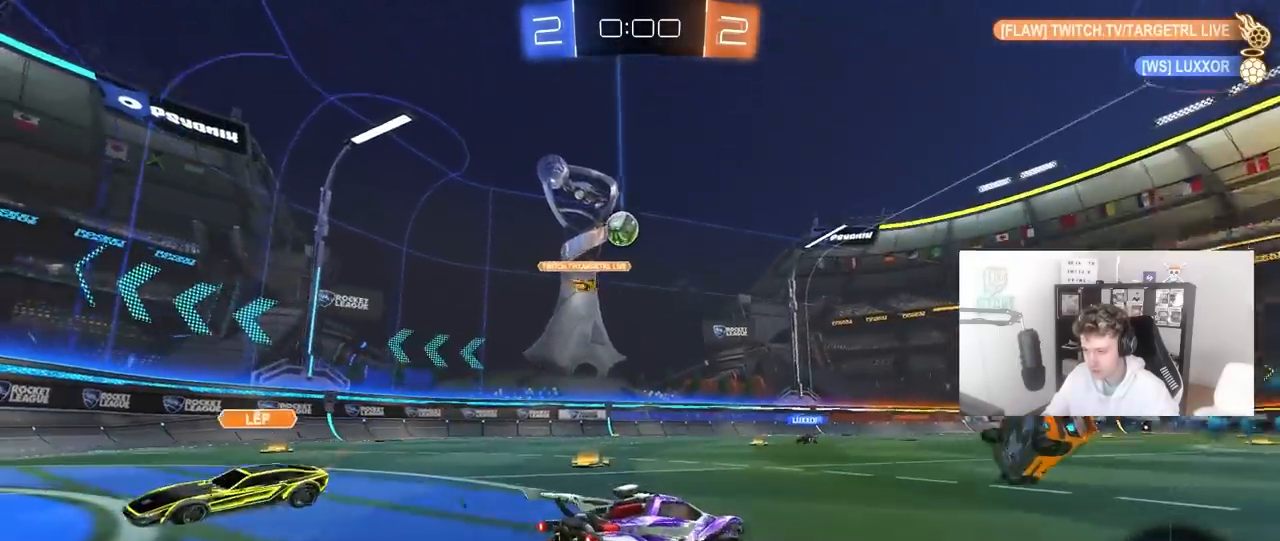
{"keys": ["a", "w"], "mouse": [], "mouse_move": "still", "events": []}
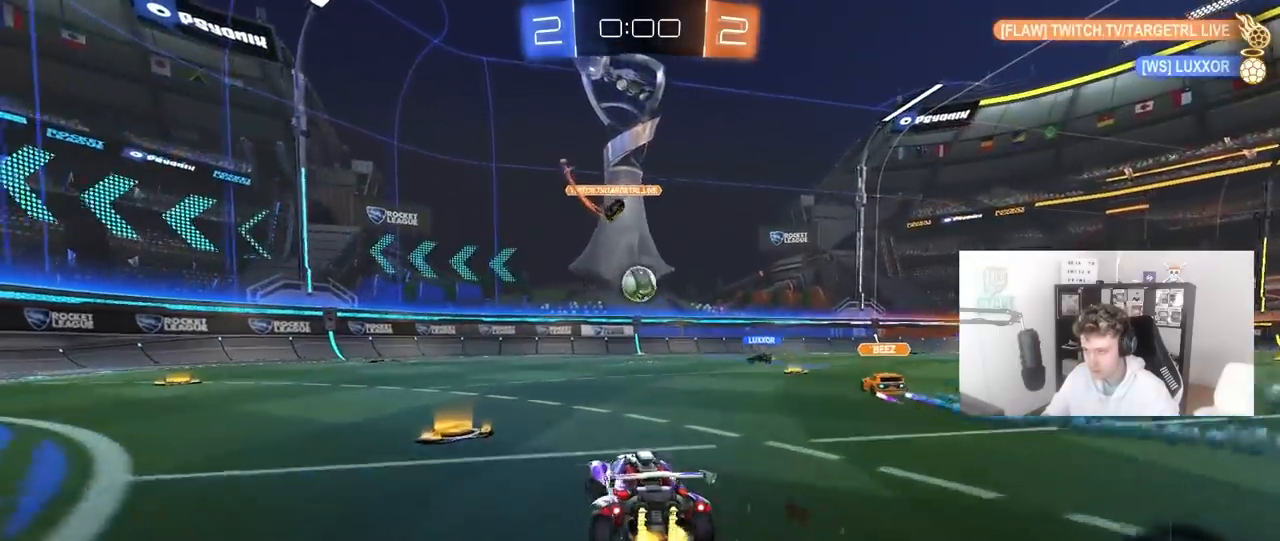
{"keys": [], "mouse": ["right"], "mouse_move": "up-right", "events": [[167, "a", "up"], [217, "w", "up"], [450, "mouse_right", "down"]]}
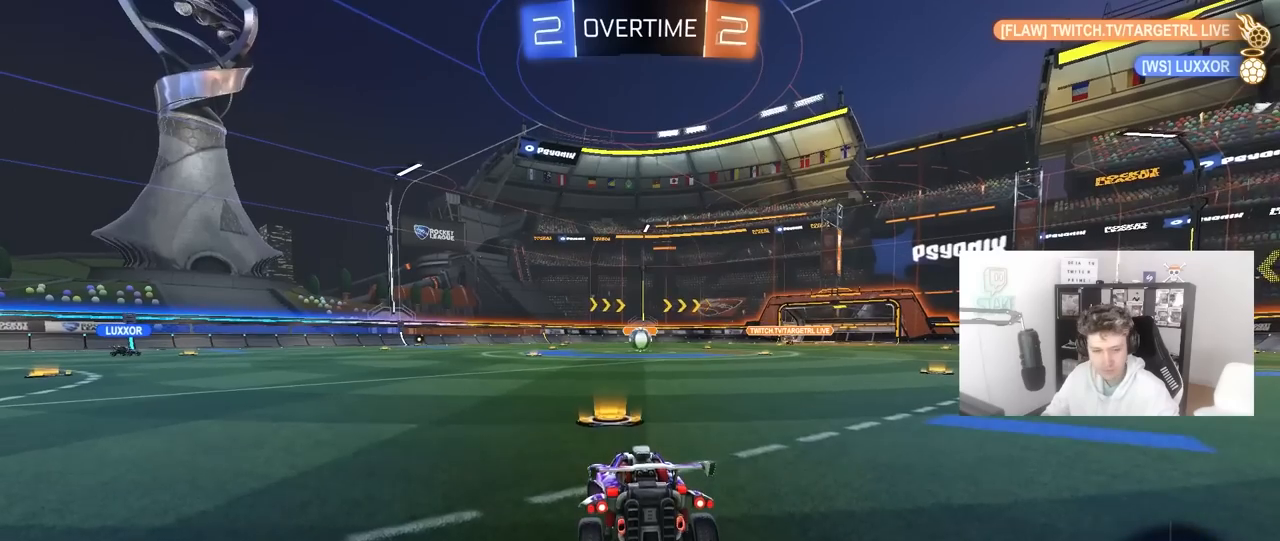
{"keys": [], "mouse": [], "mouse_move": "still", "events": [[83, "mouse_right", "up"], [133, "mouse_right", "down"], [233, "mouse_right", "up"]]}